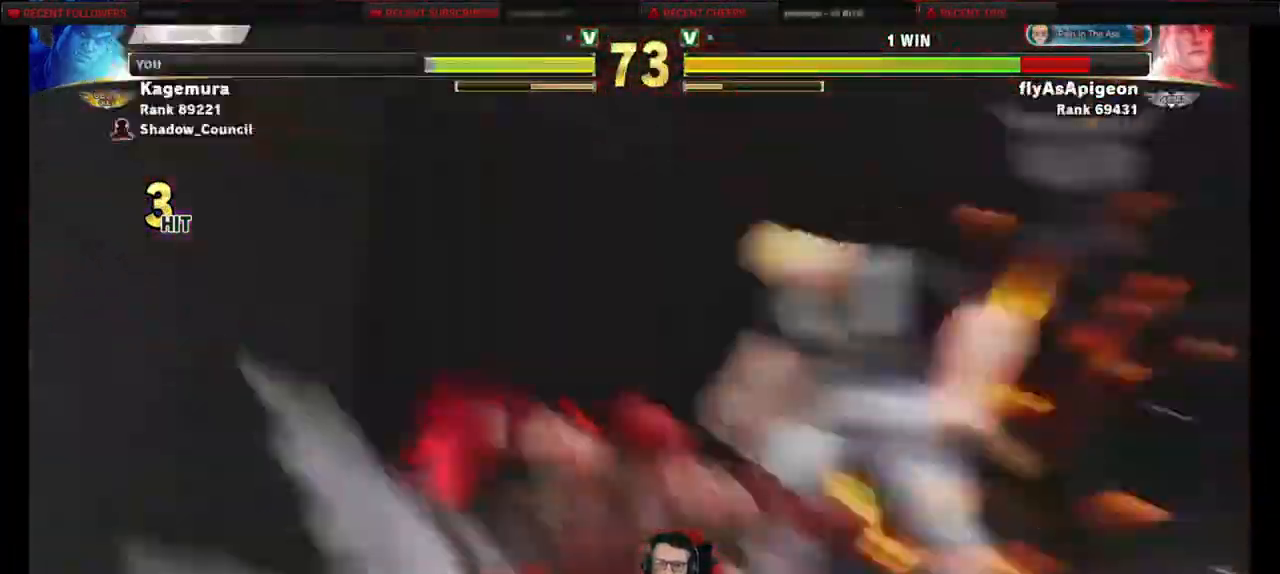
Gameplay with a controller (PlayStation layout); each line is a JSON object with the inputs held at the frame after it. "events" lists button and stick changes between this image and that frame as [ms after this image, input, new state], when the widget could be followed in between. Not read: L3 R3 other_buttons.
{"buttons": [], "events": []}
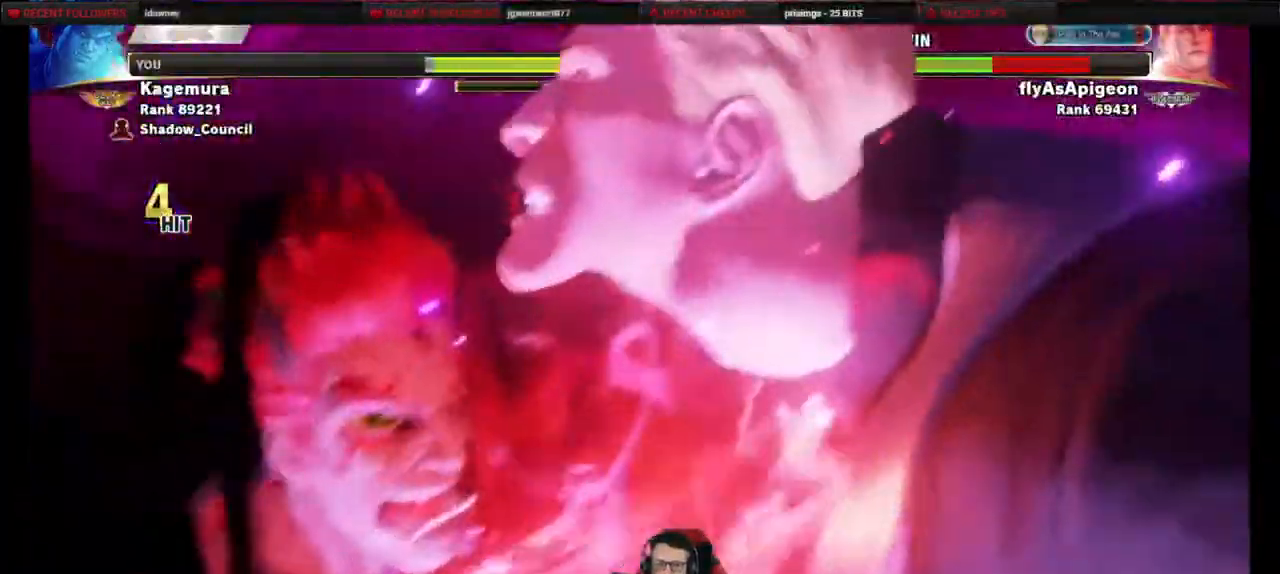
{"buttons": [], "events": []}
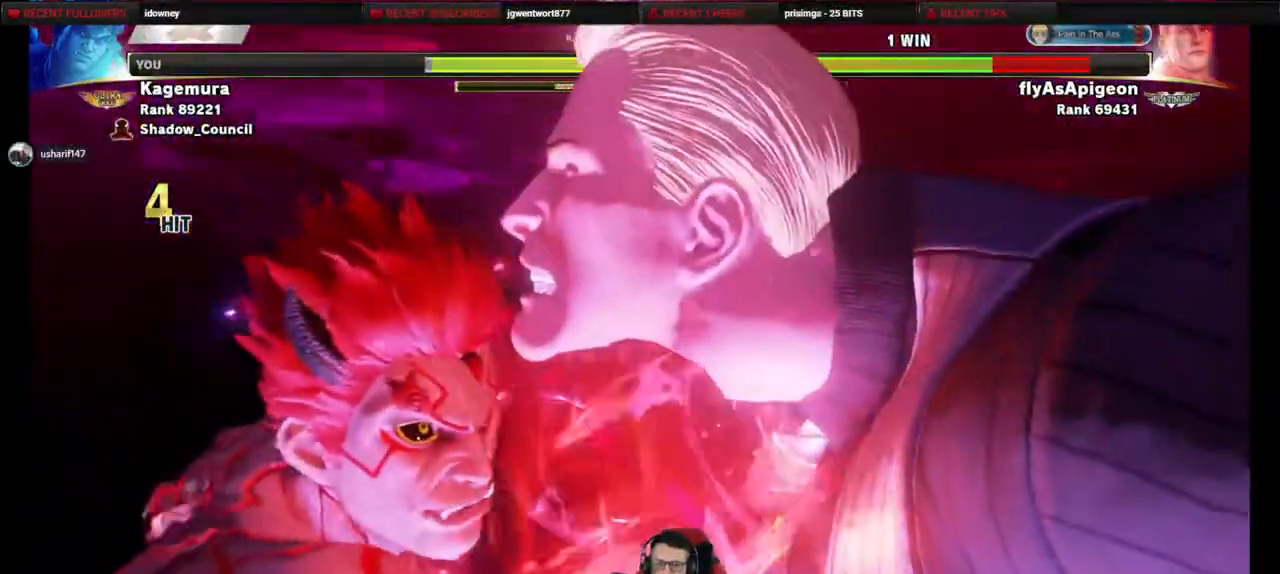
{"buttons": [], "events": []}
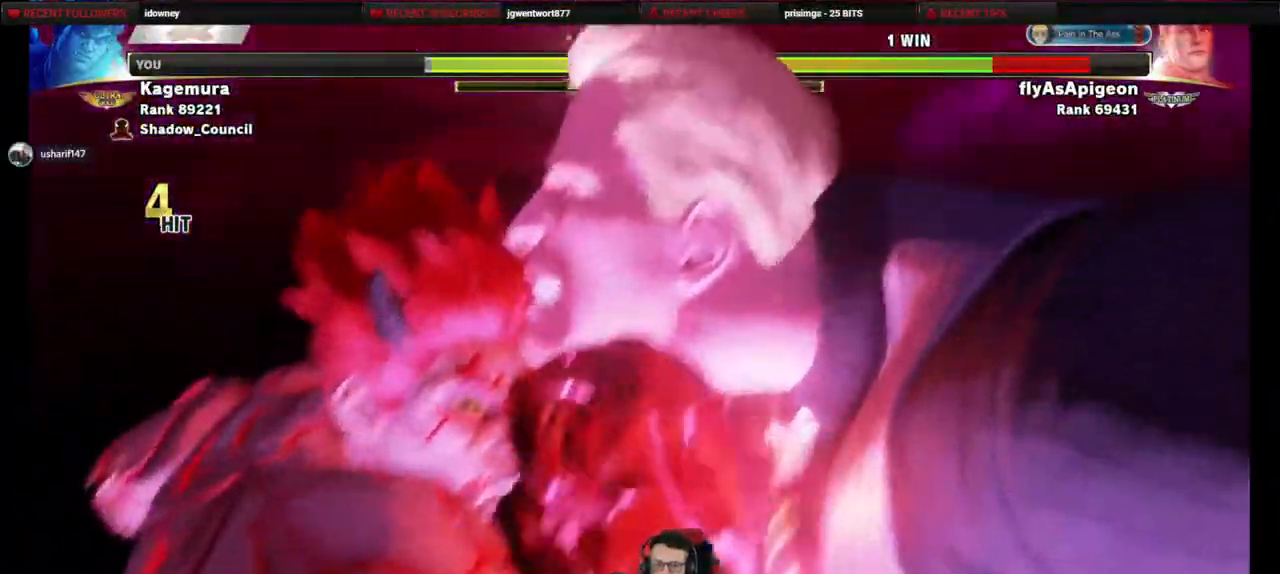
{"buttons": [], "events": []}
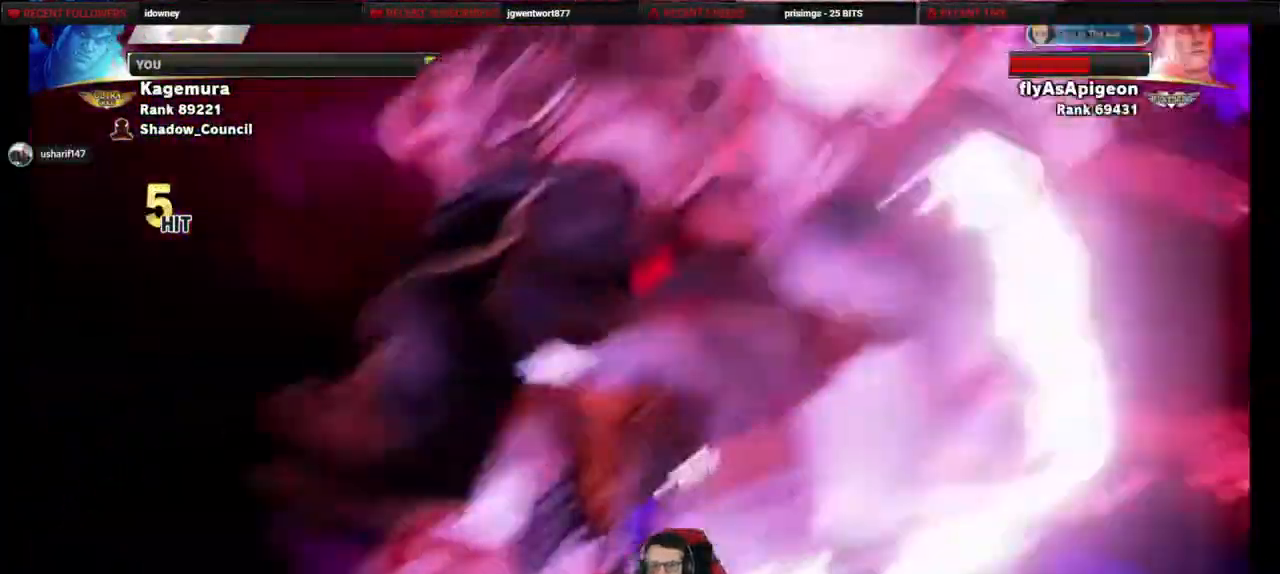
{"buttons": [], "events": [[200, "SQUARE", "down"], [333, "SQUARE", "up"]]}
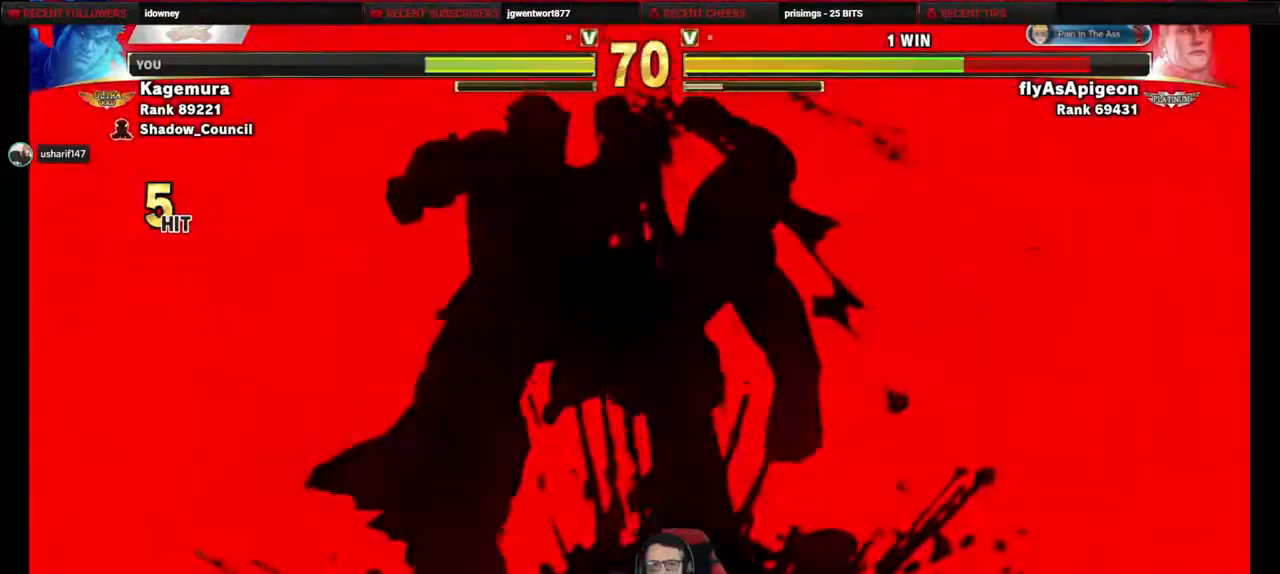
{"buttons": [], "events": []}
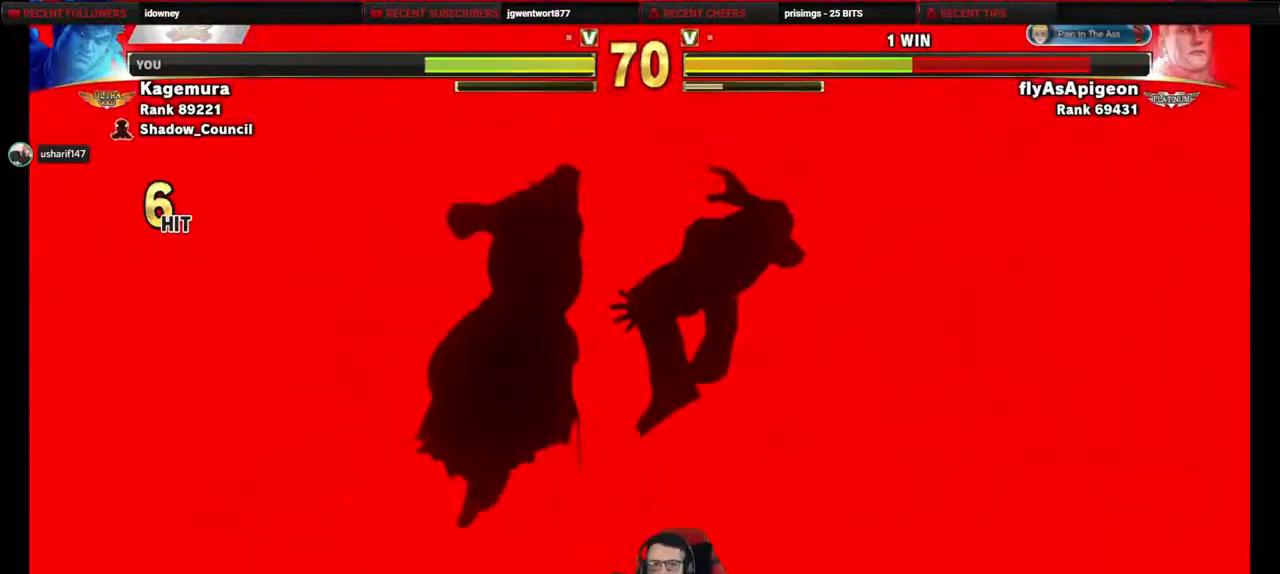
{"buttons": ["DPAD_RIGHT"], "events": [[33, "DPAD_RIGHT", "down"]]}
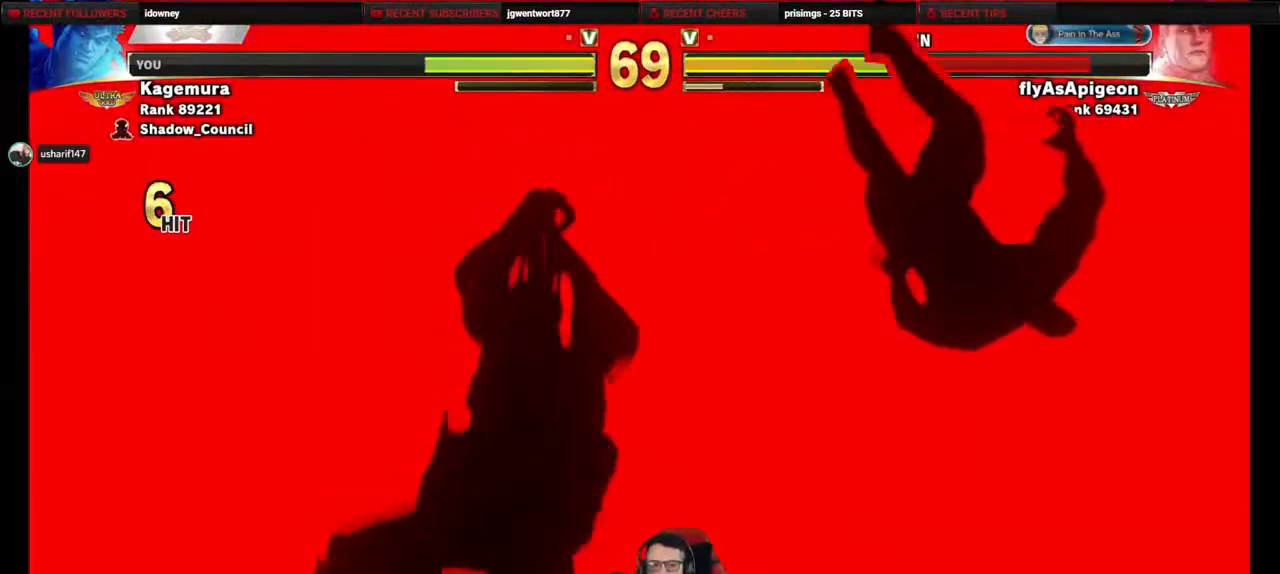
{"buttons": ["DPAD_RIGHT"], "events": []}
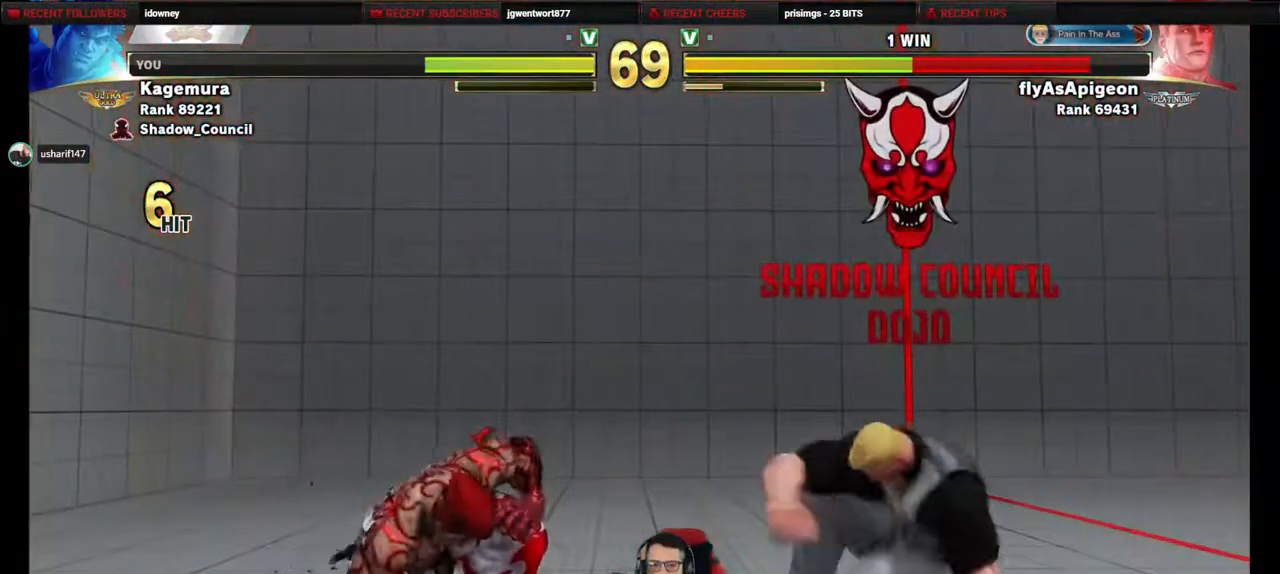
{"buttons": ["DPAD_RIGHT"], "events": [[300, "CROSS", "down"], [417, "CROSS", "up"]]}
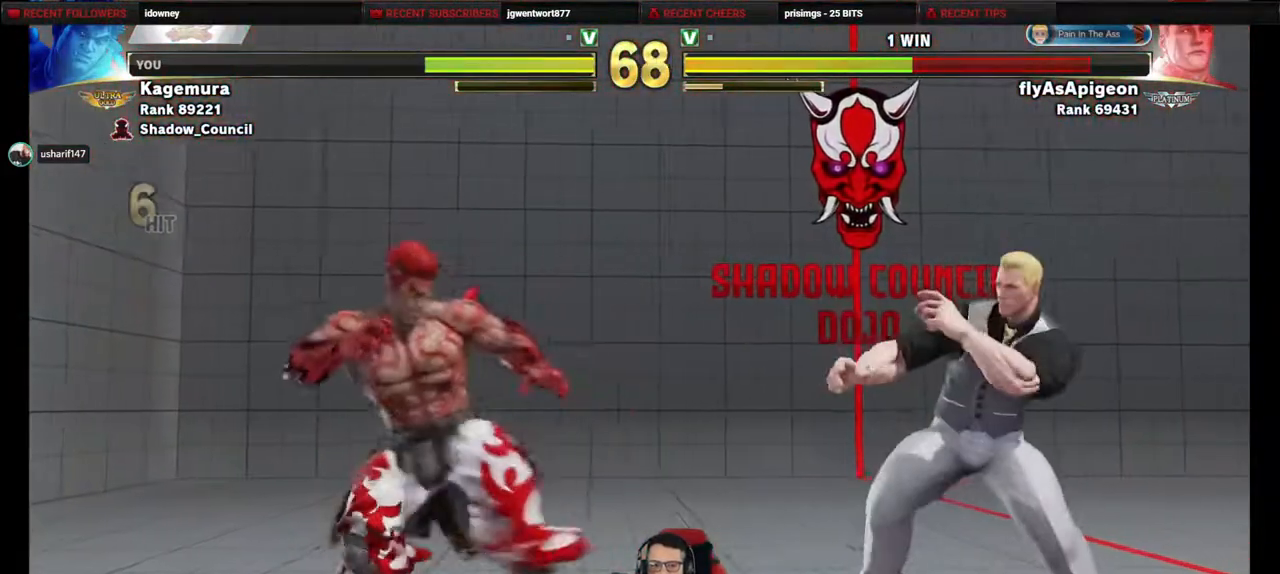
{"buttons": ["DPAD_DOWN", "DPAD_LEFT"], "events": [[267, "DPAD_DOWN", "down"], [267, "DPAD_LEFT", "down"], [267, "DPAD_RIGHT", "up"]]}
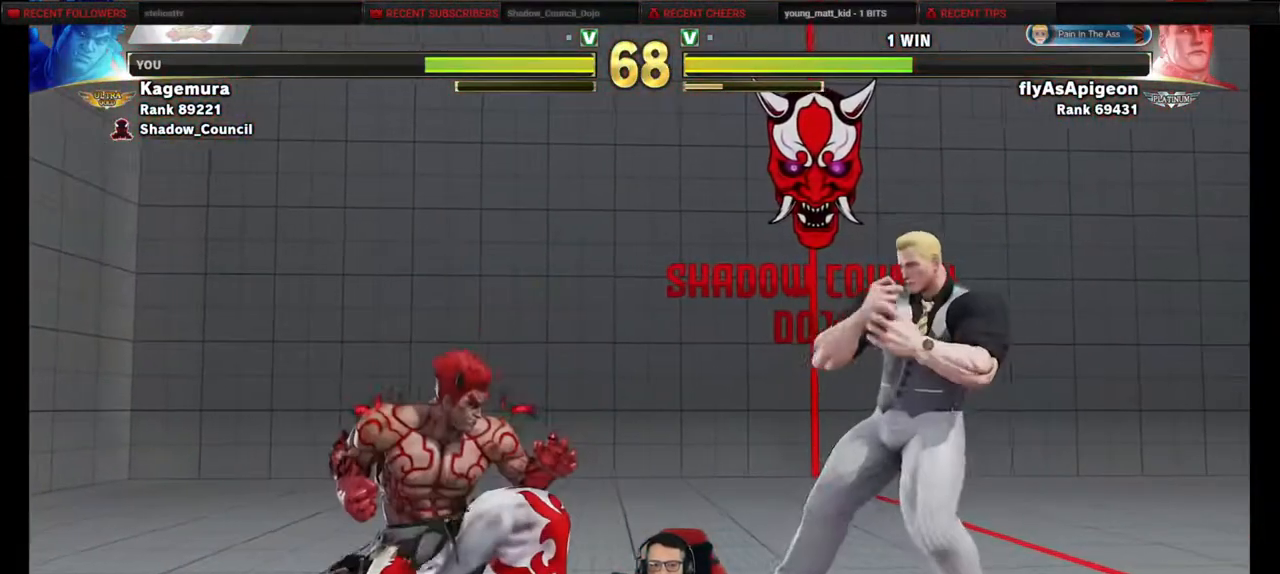
{"buttons": ["DPAD_DOWN", "DPAD_LEFT"], "events": [[167, "DPAD_DOWN", "up"], [183, "DPAD_LEFT", "up"], [217, "DPAD_RIGHT", "down"], [367, "DPAD_RIGHT", "up"], [383, "DPAD_DOWN", "down"], [417, "DPAD_LEFT", "down"]]}
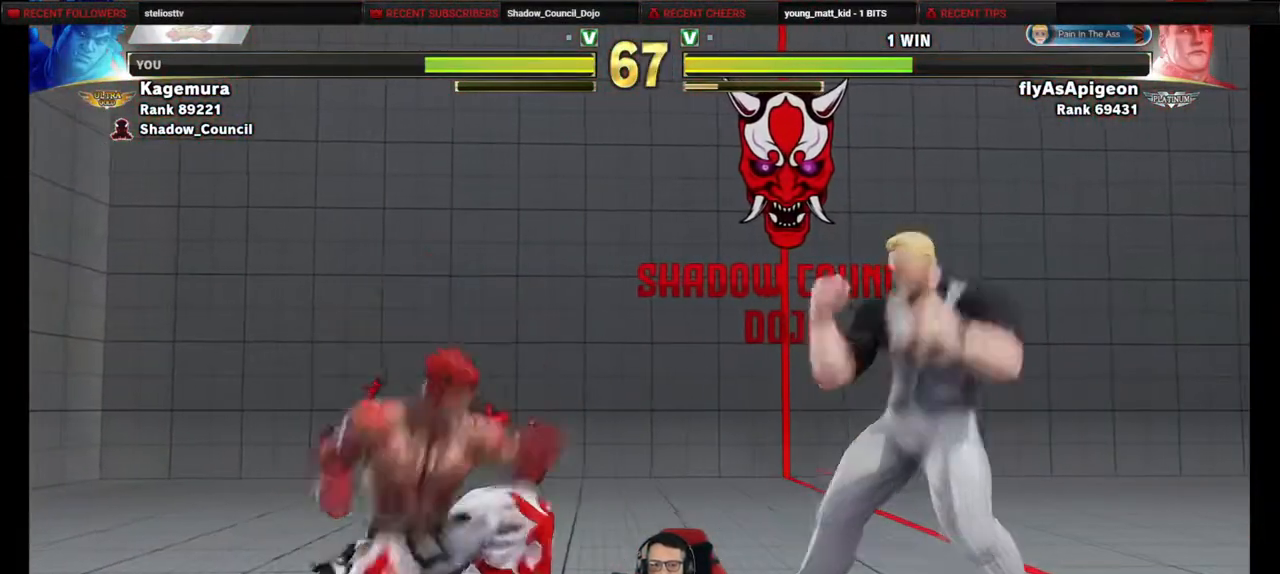
{"buttons": ["DPAD_RIGHT"], "events": [[183, "DPAD_DOWN", "up"], [483, "DPAD_LEFT", "up"], [500, "DPAD_RIGHT", "down"]]}
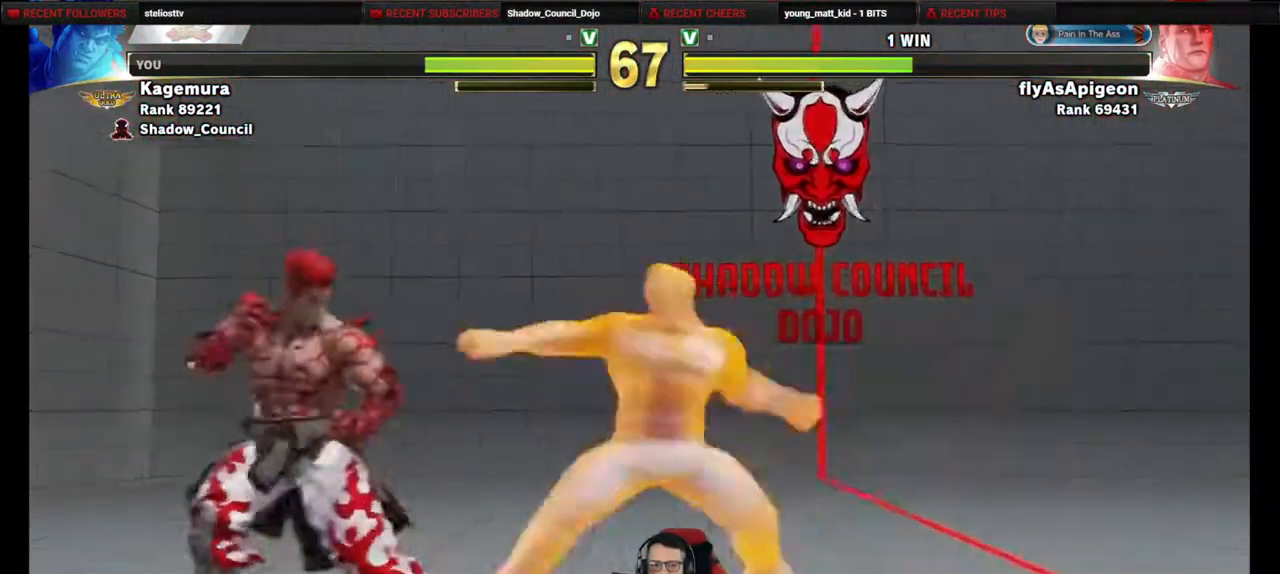
{"buttons": ["DPAD_LEFT"], "events": [[50, "DPAD_DOWN", "down"], [100, "DPAD_RIGHT", "up"], [117, "DPAD_LEFT", "down"], [167, "DPAD_DOWN", "up"]]}
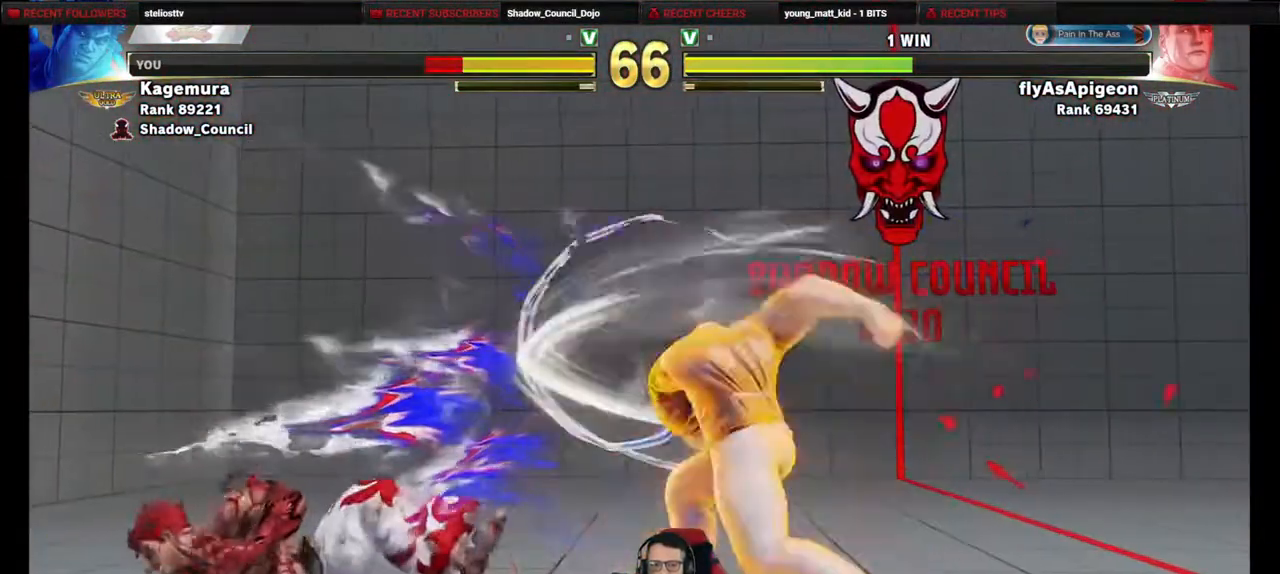
{"buttons": ["DPAD_LEFT"], "events": []}
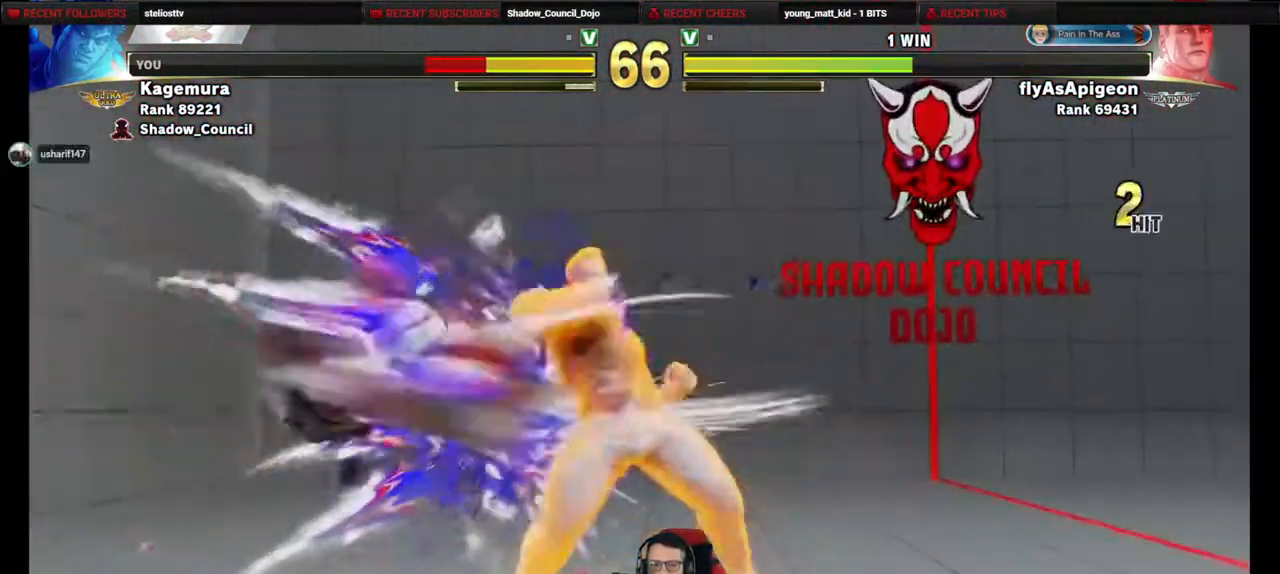
{"buttons": ["DPAD_DOWN", "DPAD_LEFT"], "events": [[233, "DPAD_DOWN", "down"], [300, "DPAD_DOWN", "up"], [383, "DPAD_DOWN", "down"]]}
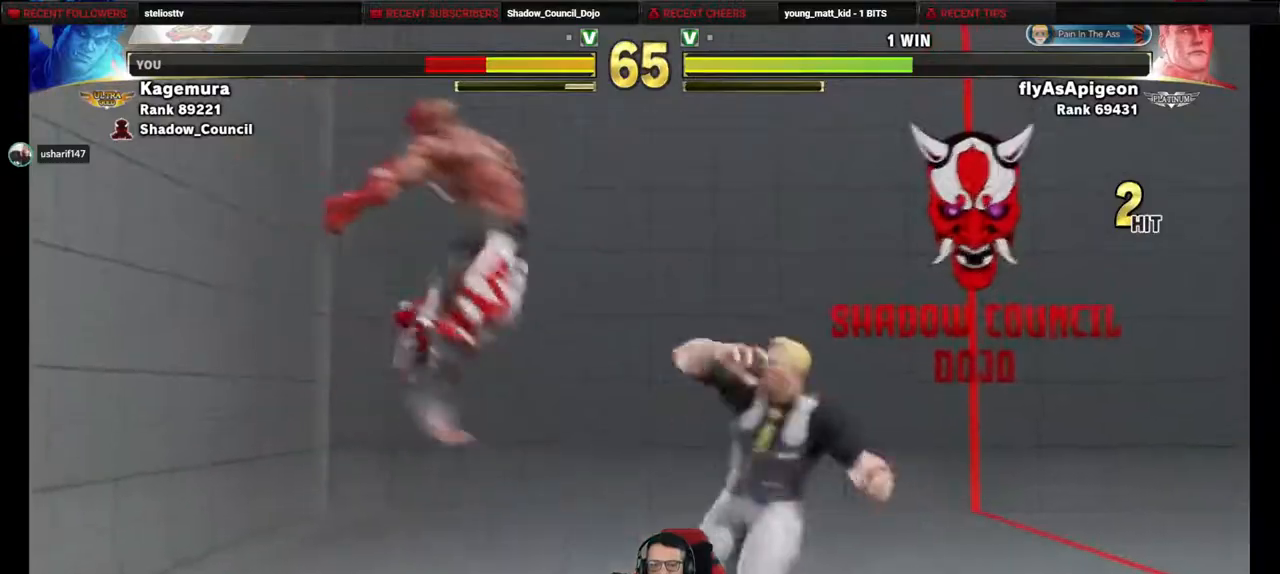
{"buttons": ["DPAD_LEFT"], "events": [[17, "DPAD_DOWN", "up"], [117, "DPAD_DOWN", "down"], [217, "DPAD_DOWN", "up"], [300, "DPAD_DOWN", "down"], [450, "DPAD_DOWN", "up"]]}
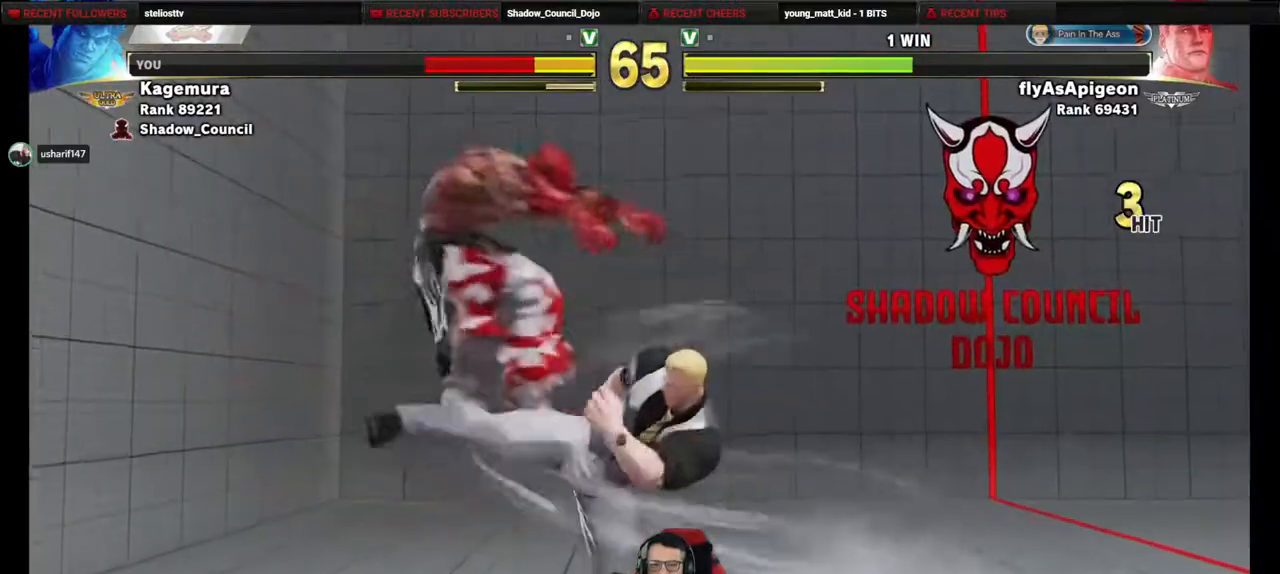
{"buttons": ["DPAD_DOWN", "DPAD_LEFT"], "events": [[217, "DPAD_DOWN", "down"], [283, "DPAD_DOWN", "up"], [367, "DPAD_DOWN", "down"]]}
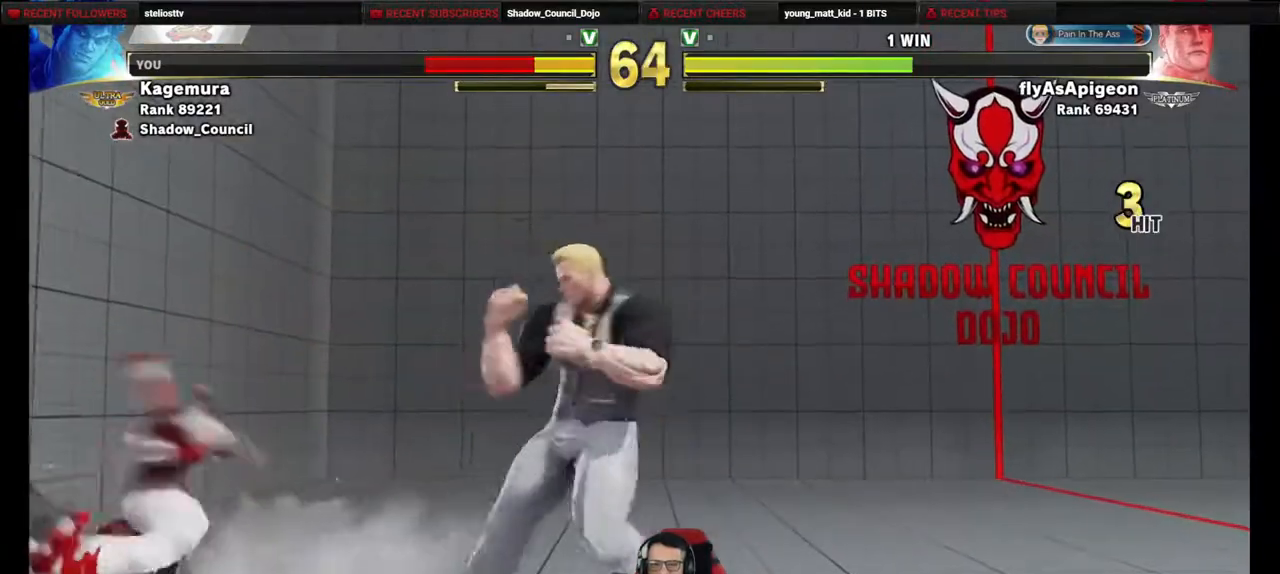
{"buttons": [], "events": [[83, "DPAD_DOWN", "up"], [100, "DPAD_LEFT", "up"], [100, "DPAD_RIGHT", "down"], [200, "DPAD_DOWN", "down"], [217, "DPAD_RIGHT", "up"], [283, "DPAD_RIGHT", "down"], [300, "DPAD_DOWN", "up"], [350, "L1", "down"], [417, "DPAD_RIGHT", "up"], [417, "L1", "up"]]}
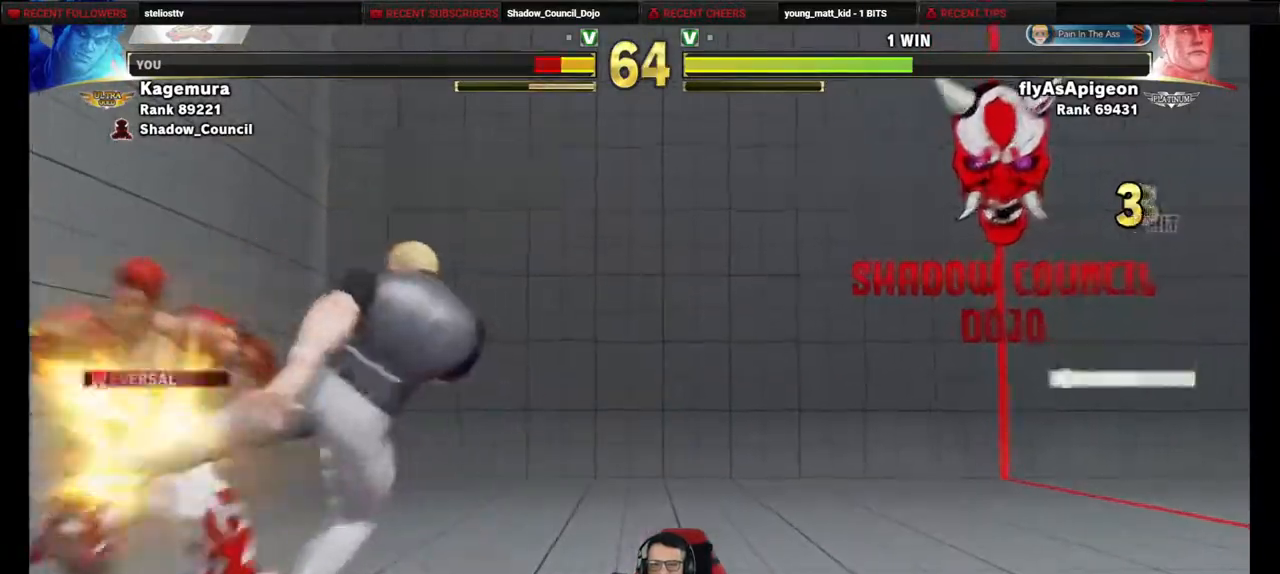
{"buttons": ["DPAD_DOWN", "DPAD_LEFT"], "events": [[83, "DPAD_LEFT", "down"], [350, "DPAD_LEFT", "up"], [383, "DPAD_RIGHT", "down"], [417, "DPAD_DOWN", "down"], [450, "DPAD_RIGHT", "up"], [483, "DPAD_LEFT", "down"]]}
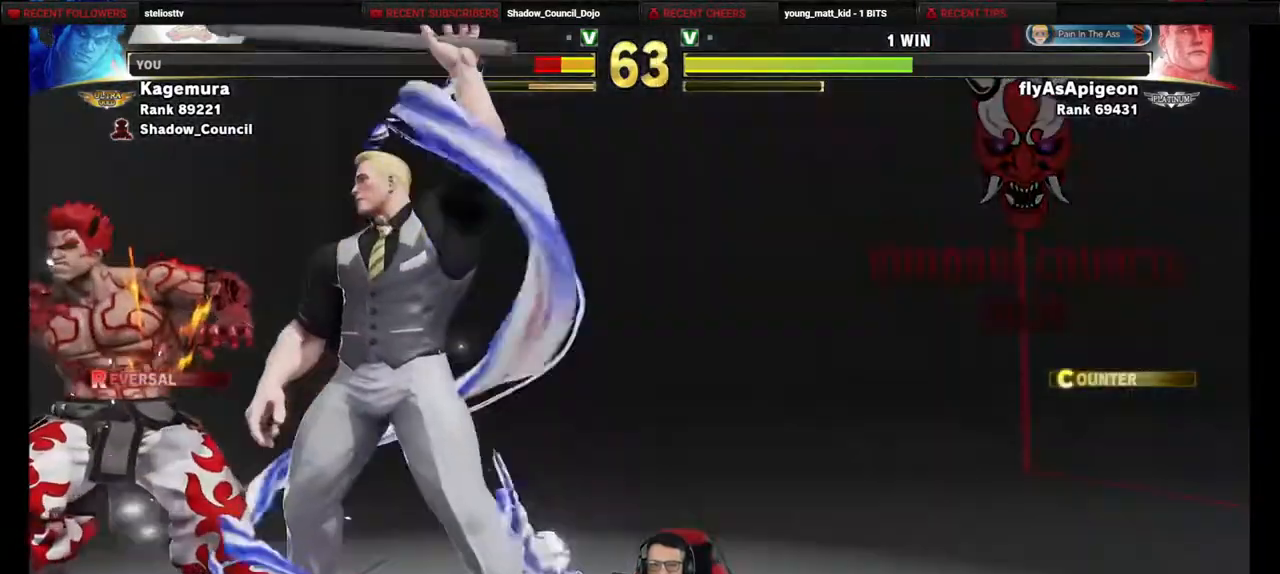
{"buttons": ["DPAD_DOWN", "DPAD_LEFT"], "events": [[150, "DPAD_DOWN", "up"], [183, "DPAD_LEFT", "up"], [183, "DPAD_RIGHT", "down"], [267, "DPAD_DOWN", "down"], [283, "DPAD_LEFT", "down"], [283, "DPAD_RIGHT", "up"], [333, "L1", "down"], [350, "DPAD_DOWN", "up"], [383, "L1", "up"], [433, "DPAD_DOWN", "down"]]}
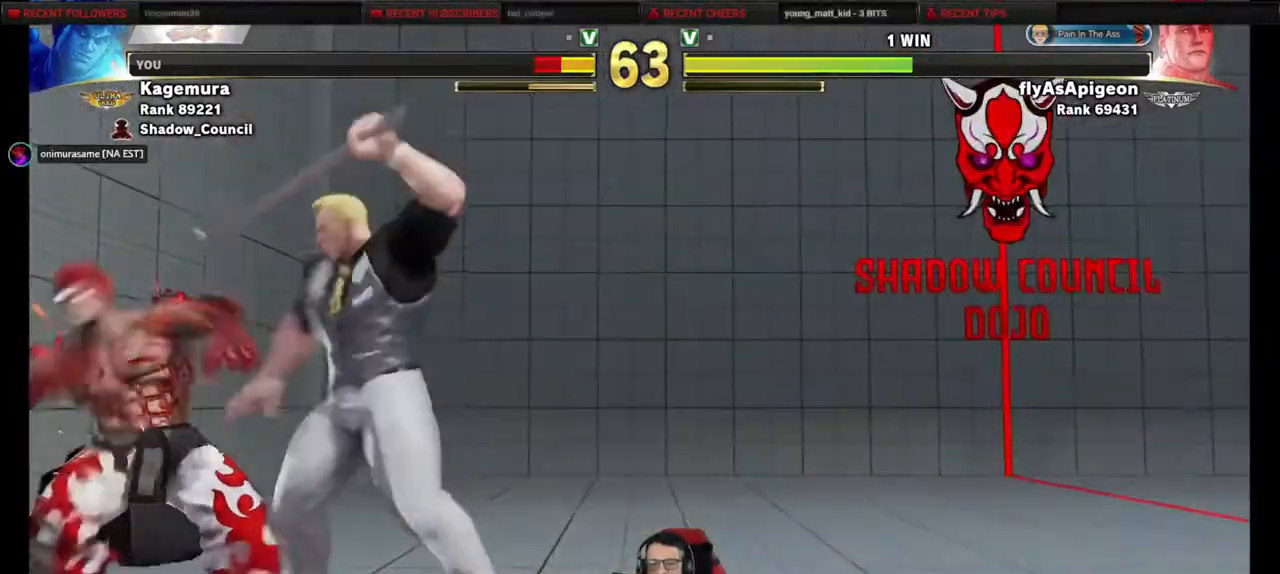
{"buttons": ["DPAD_DOWN", "DPAD_LEFT"], "events": [[17, "L1", "down"], [67, "L1", "up"]]}
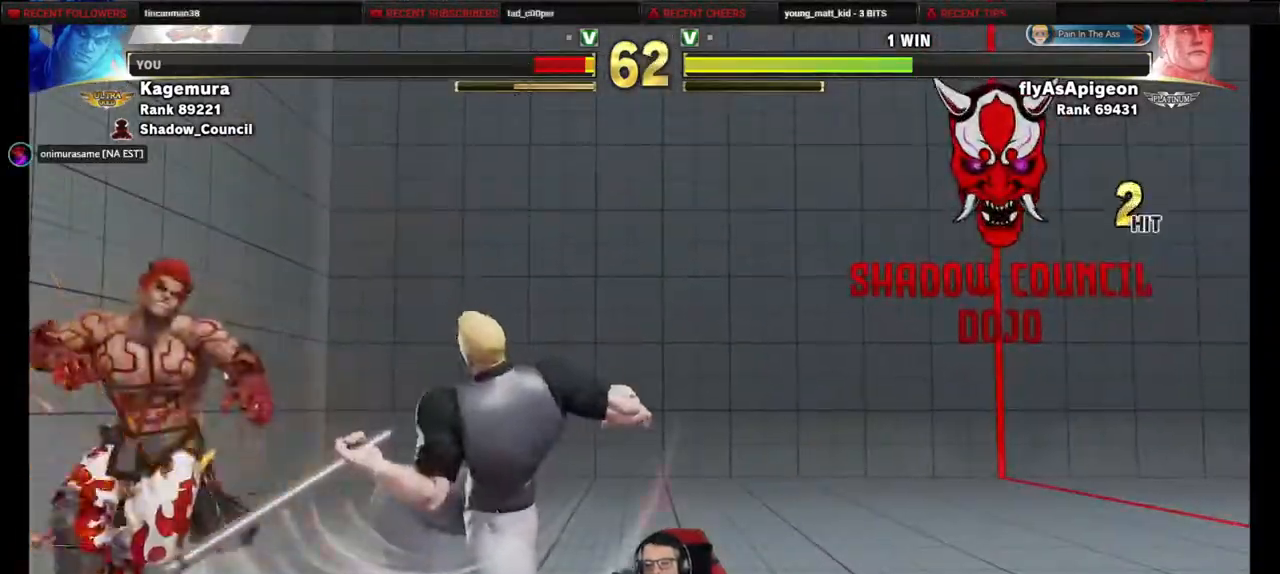
{"buttons": ["DPAD_DOWN", "DPAD_LEFT"], "events": []}
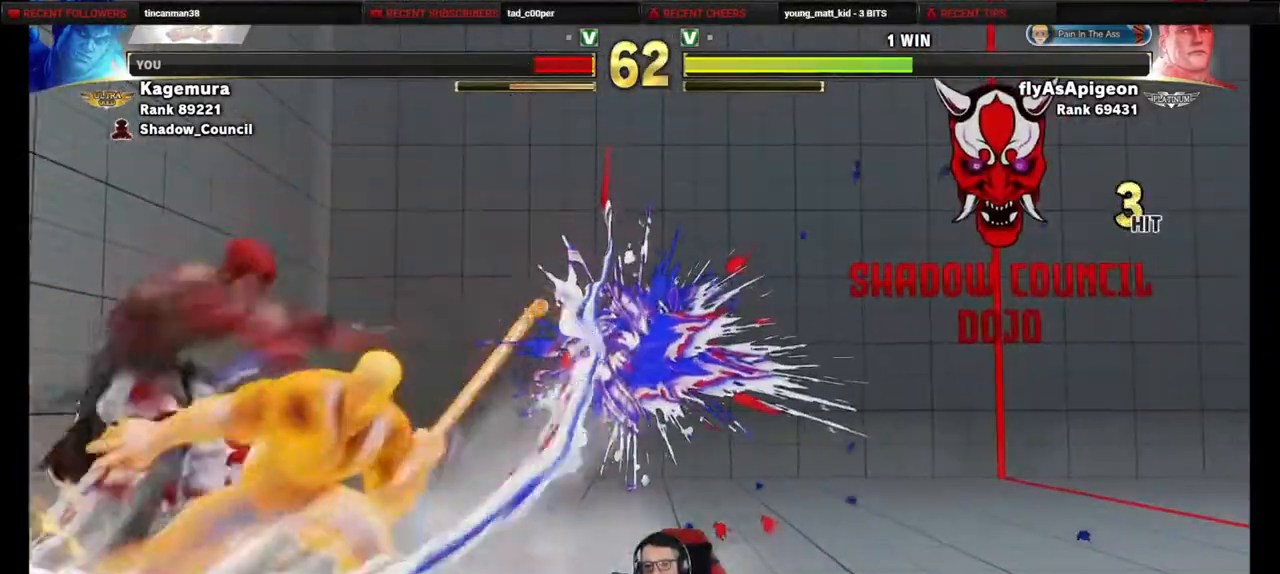
{"buttons": ["DPAD_DOWN", "DPAD_LEFT"], "events": [[400, "DPAD_DOWN", "up"], [467, "DPAD_DOWN", "down"]]}
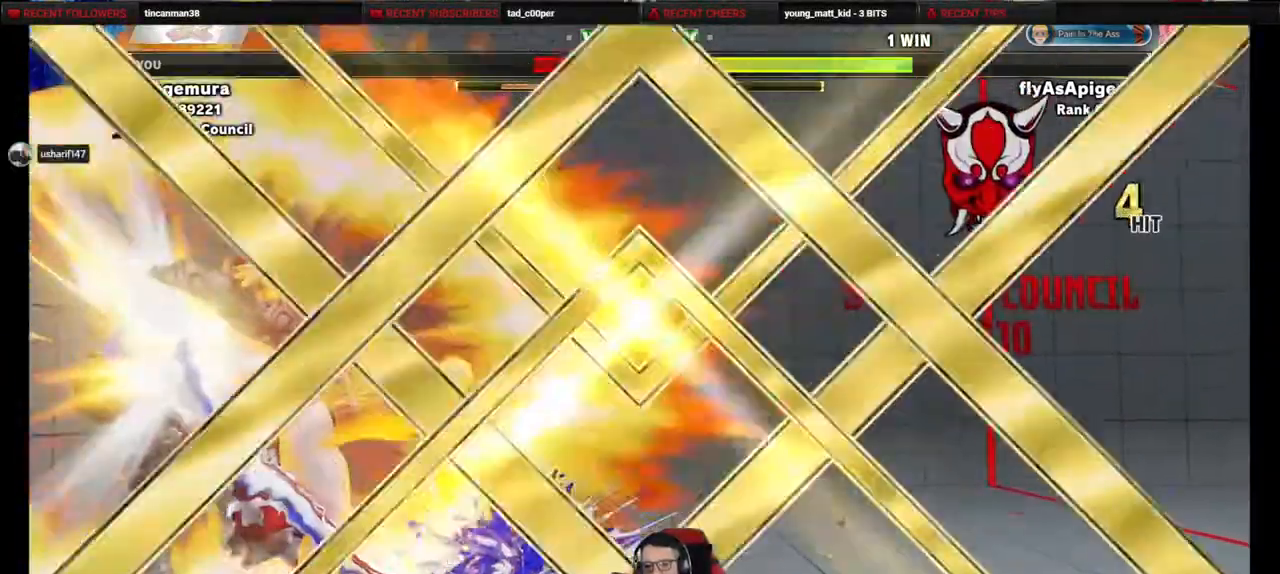
{"buttons": [], "events": [[333, "DPAD_DOWN", "up"], [400, "DPAD_LEFT", "up"]]}
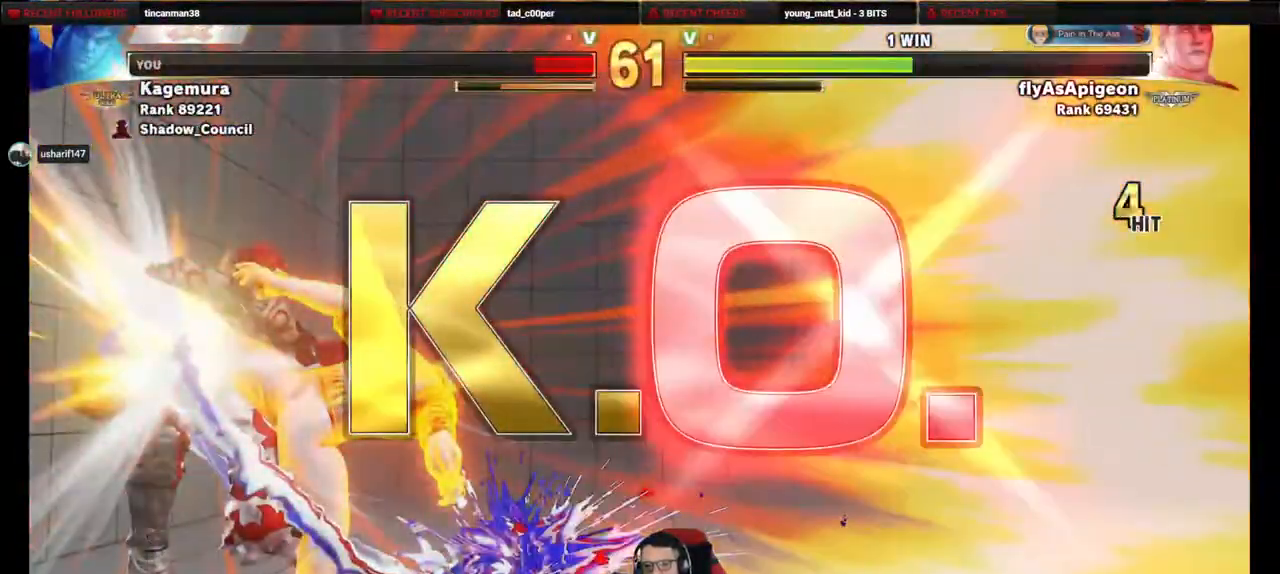
{"buttons": [], "events": []}
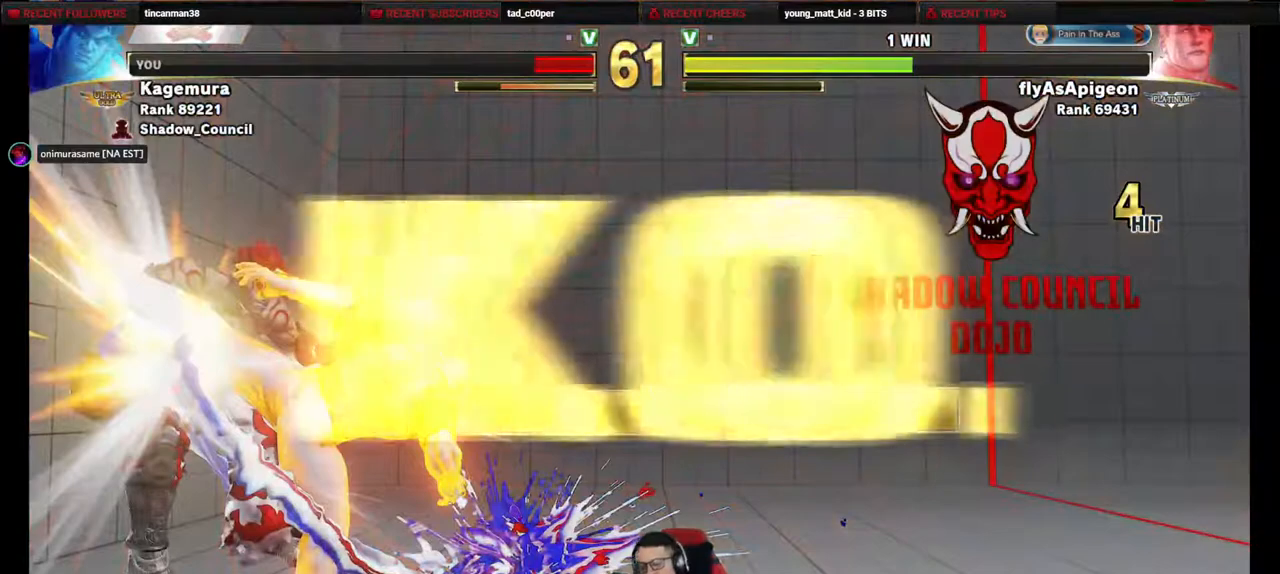
{"buttons": ["SQUARE"], "events": [[167, "SQUARE", "down"]]}
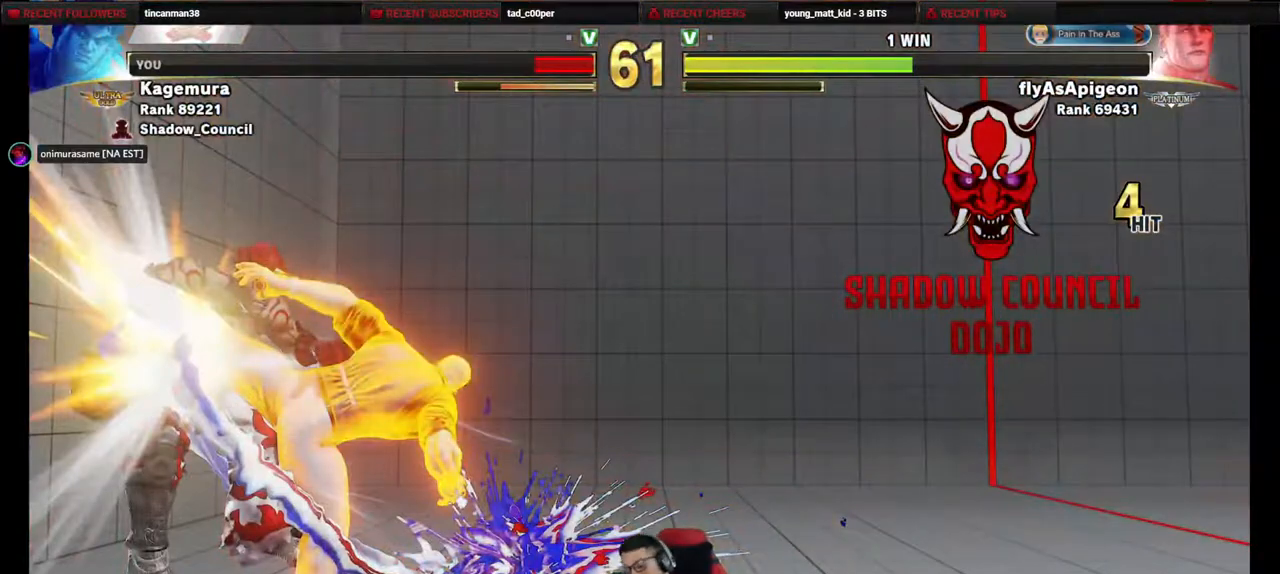
{"buttons": ["SQUARE"], "events": []}
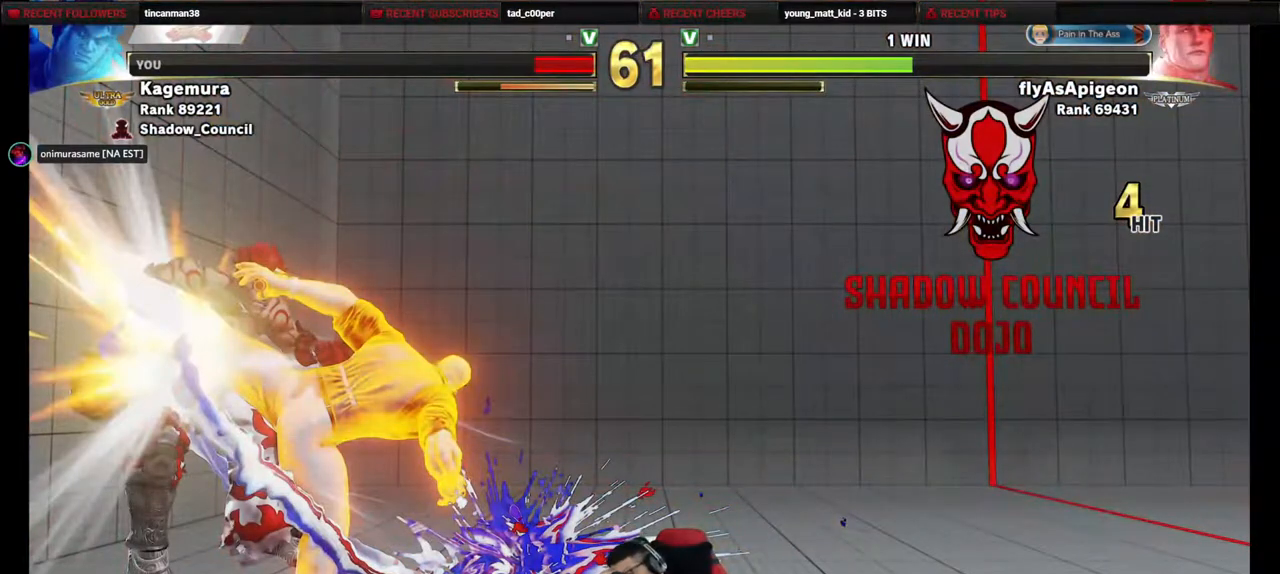
{"buttons": ["SQUARE"], "events": []}
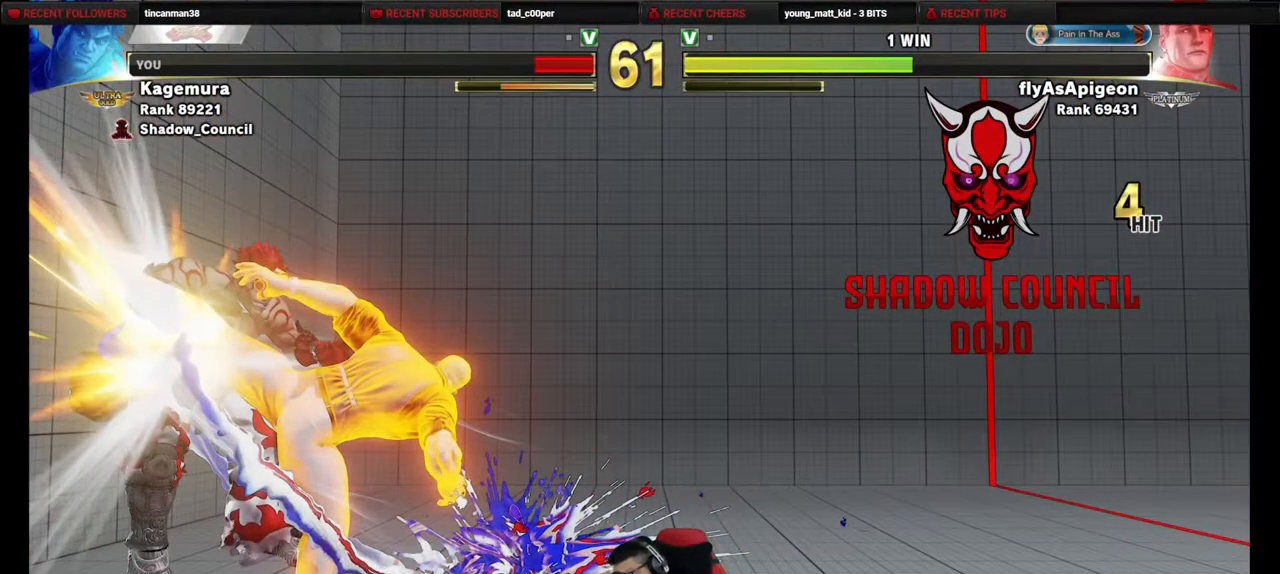
{"buttons": [], "events": [[467, "SQUARE", "up"]]}